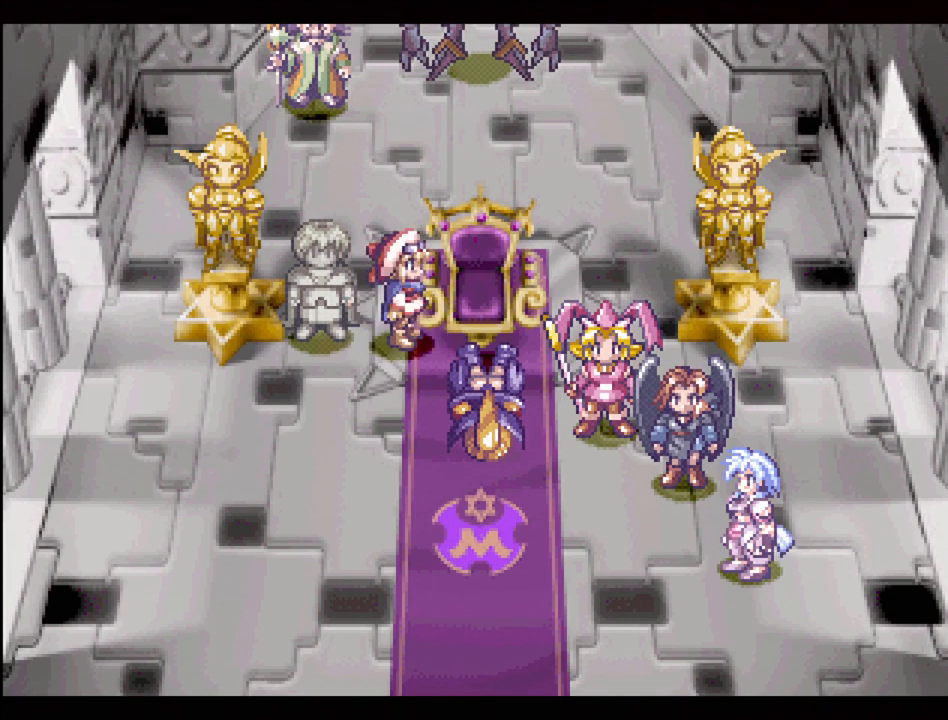
Gameplay with a controller (PlayStation layout); each line is a JSON object with the inputs held at the frame after it. "events" lists button and stick changes between this image and that frame as [ms after this image, input, new state], when the widget could be followed in between. Not read: L3 R3.
{"buttons": [], "events": [[150, "DPAD_UP", "down"], [217, "DPAD_UP", "up"], [317, "CROSS", "down"], [417, "CROSS", "up"]]}
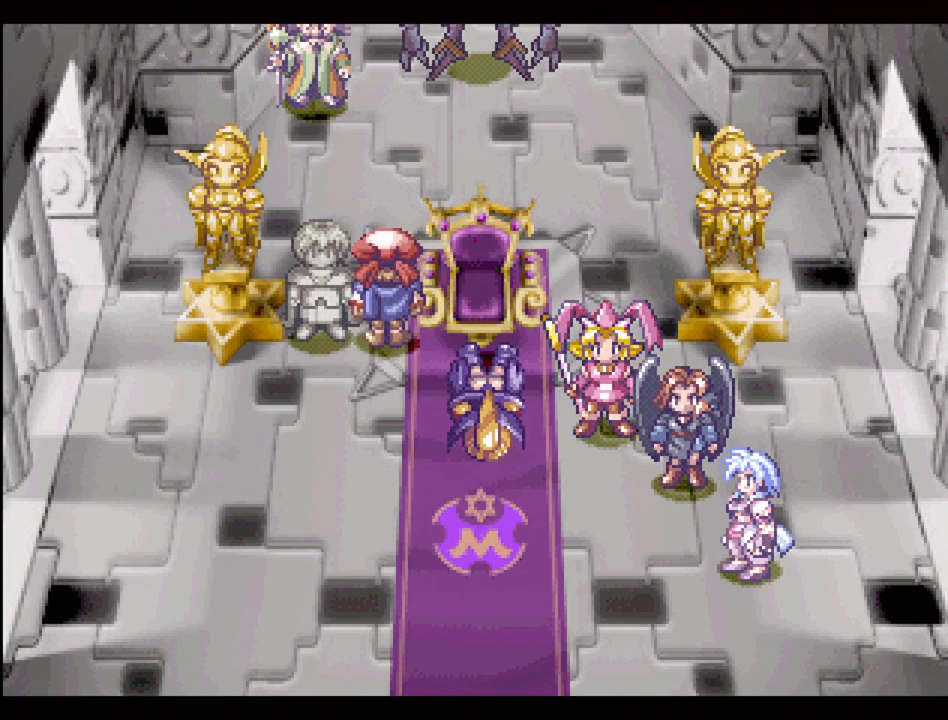
{"buttons": [], "events": [[100, "DPAD_LEFT", "down"], [150, "DPAD_UP", "down"], [200, "TRIANGLE", "down"], [250, "DPAD_LEFT", "up"], [417, "DPAD_UP", "up"], [483, "TRIANGLE", "up"]]}
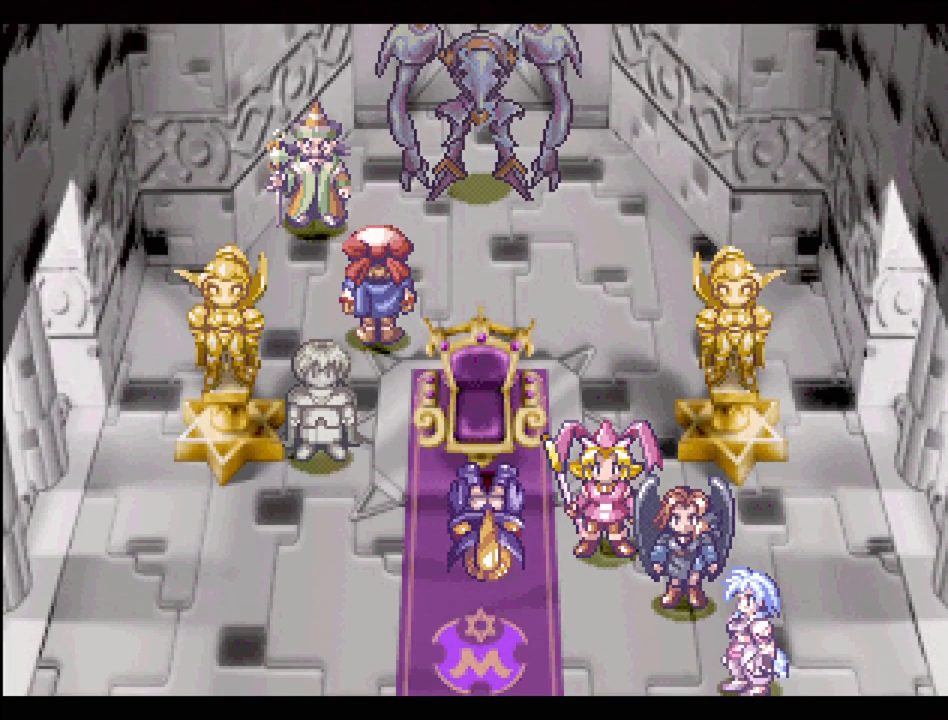
{"buttons": ["DPAD_LEFT"], "events": [[433, "DPAD_LEFT", "down"]]}
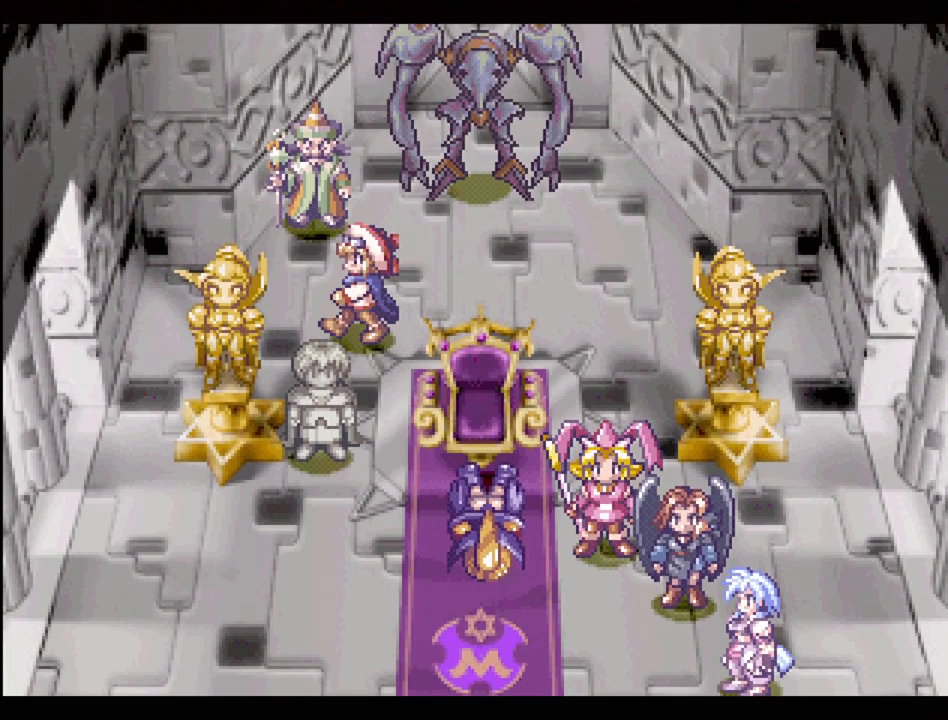
{"buttons": ["CROSS"], "events": [[50, "DPAD_UP", "down"], [217, "DPAD_LEFT", "up"], [433, "CROSS", "down"], [433, "DPAD_UP", "up"]]}
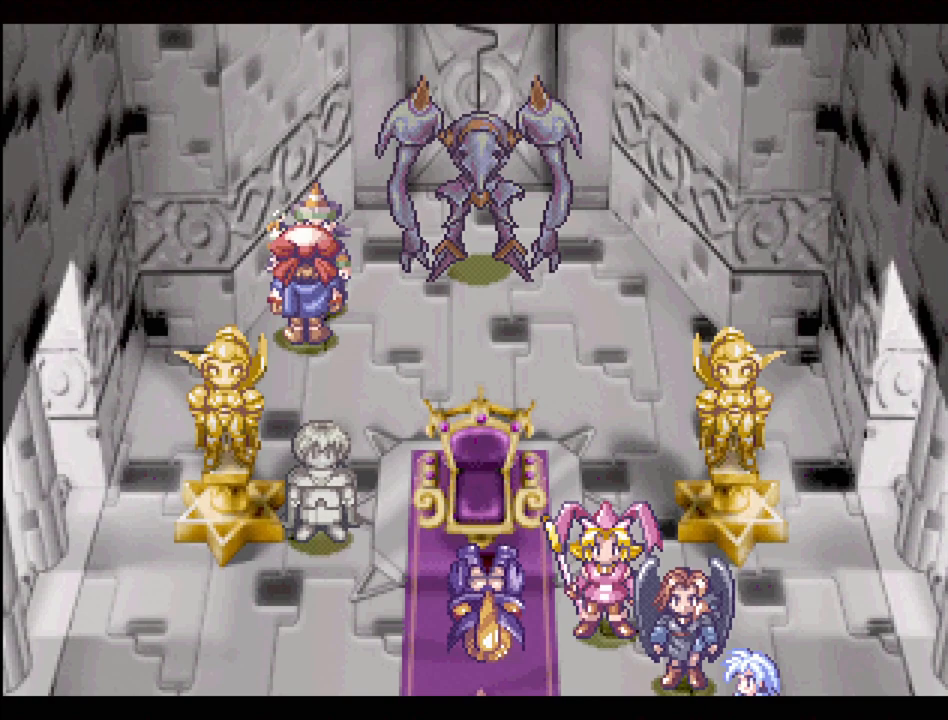
{"buttons": [], "events": [[67, "CROSS", "up"]]}
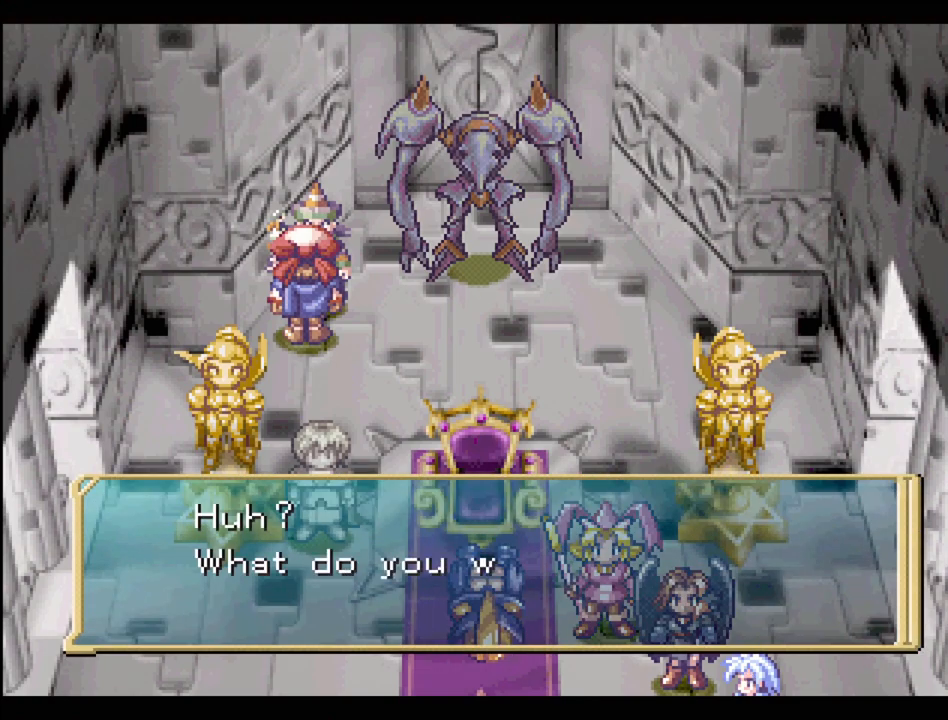
{"buttons": [], "events": []}
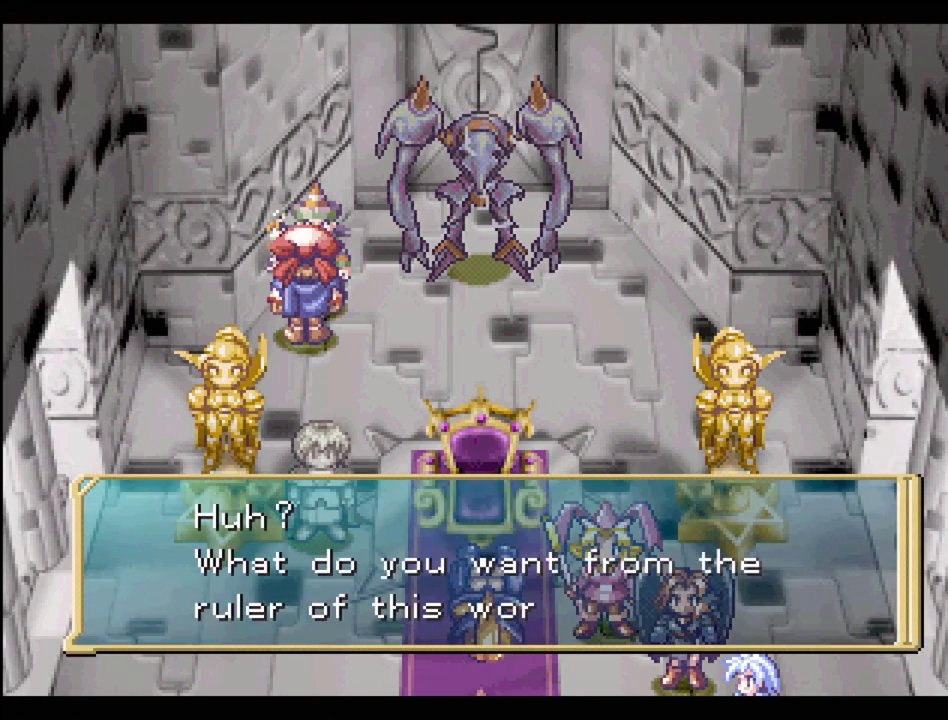
{"buttons": [], "events": []}
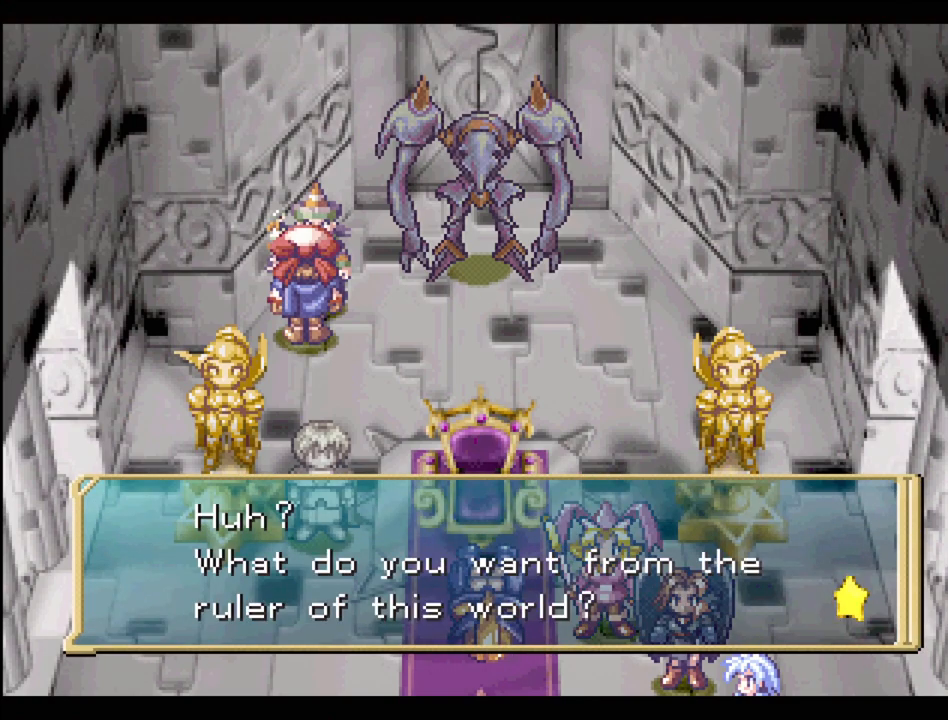
{"buttons": [], "events": [[367, "CROSS", "down"], [500, "CROSS", "up"]]}
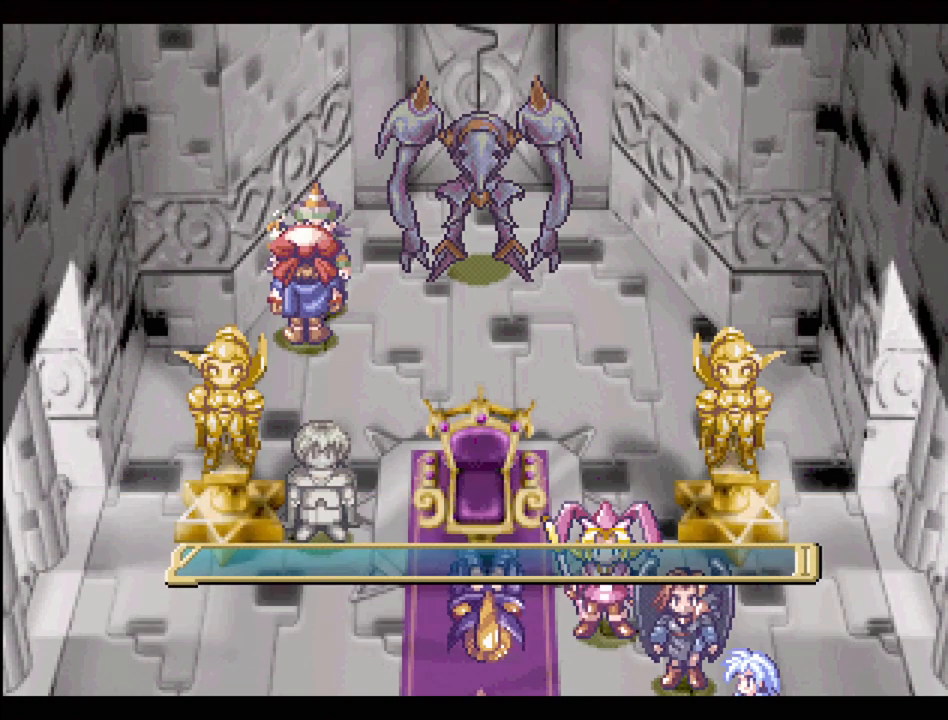
{"buttons": ["TRIANGLE", "DPAD_DOWN"], "events": [[333, "DPAD_DOWN", "down"], [367, "TRIANGLE", "down"]]}
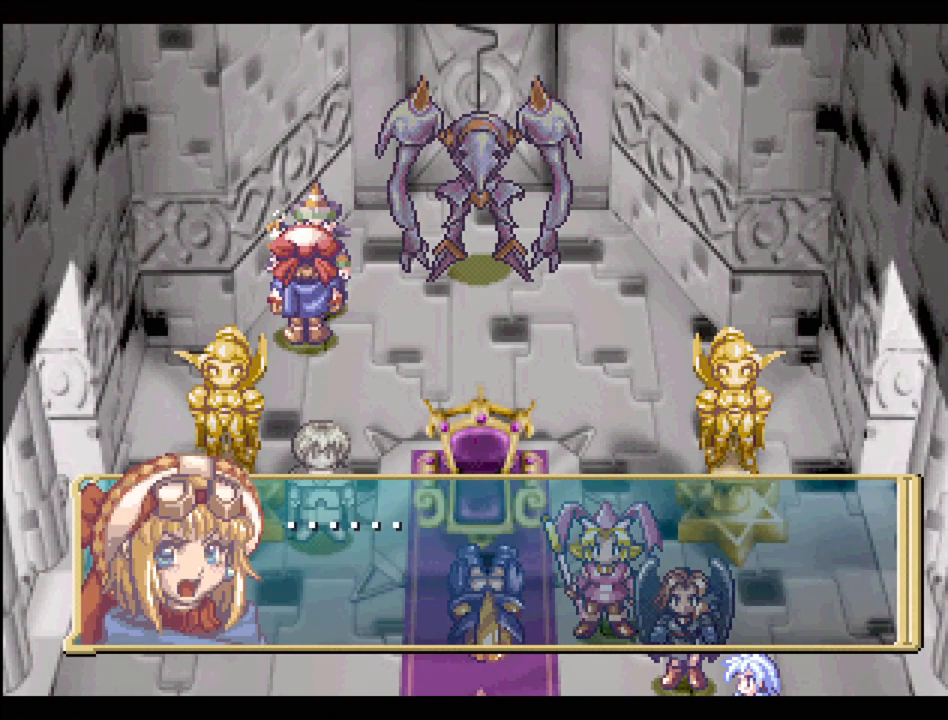
{"buttons": [], "events": [[100, "DPAD_DOWN", "up"], [117, "TRIANGLE", "up"]]}
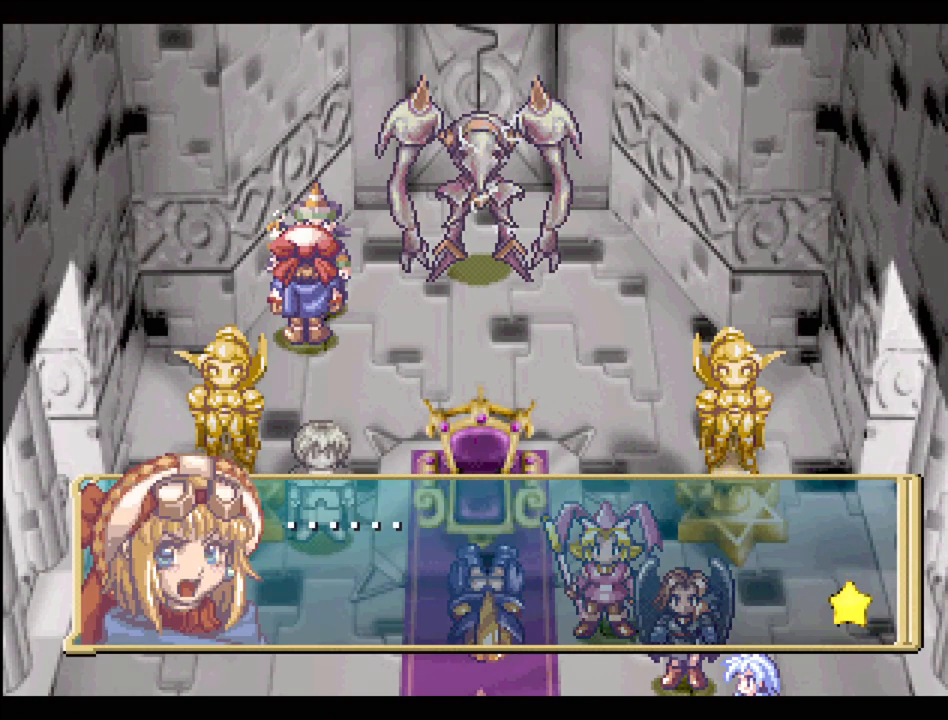
{"buttons": [], "events": []}
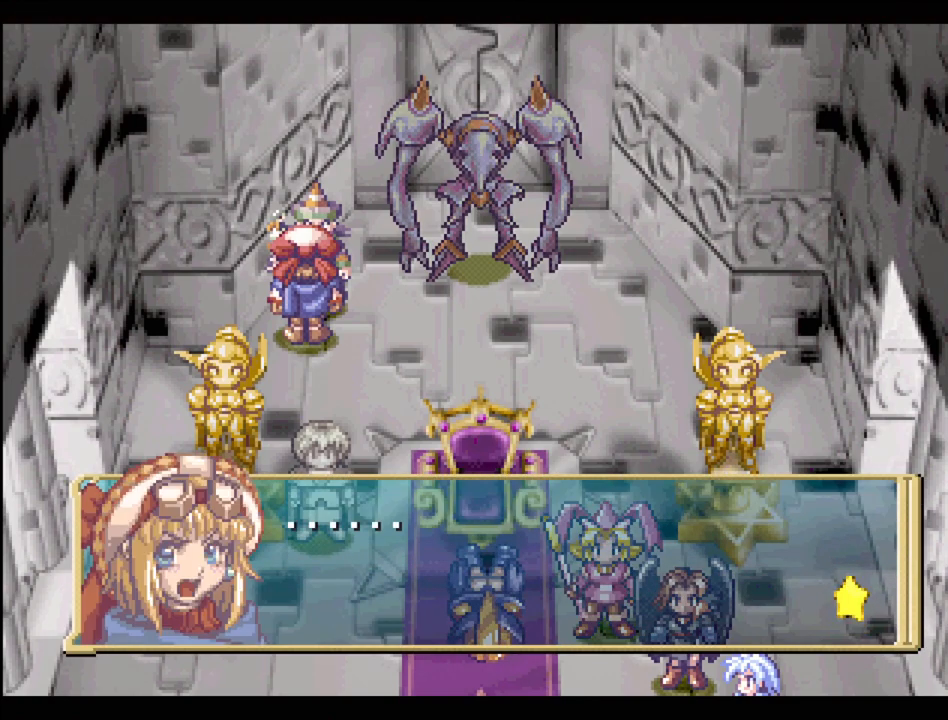
{"buttons": [], "events": [[300, "CROSS", "down"], [450, "CROSS", "up"]]}
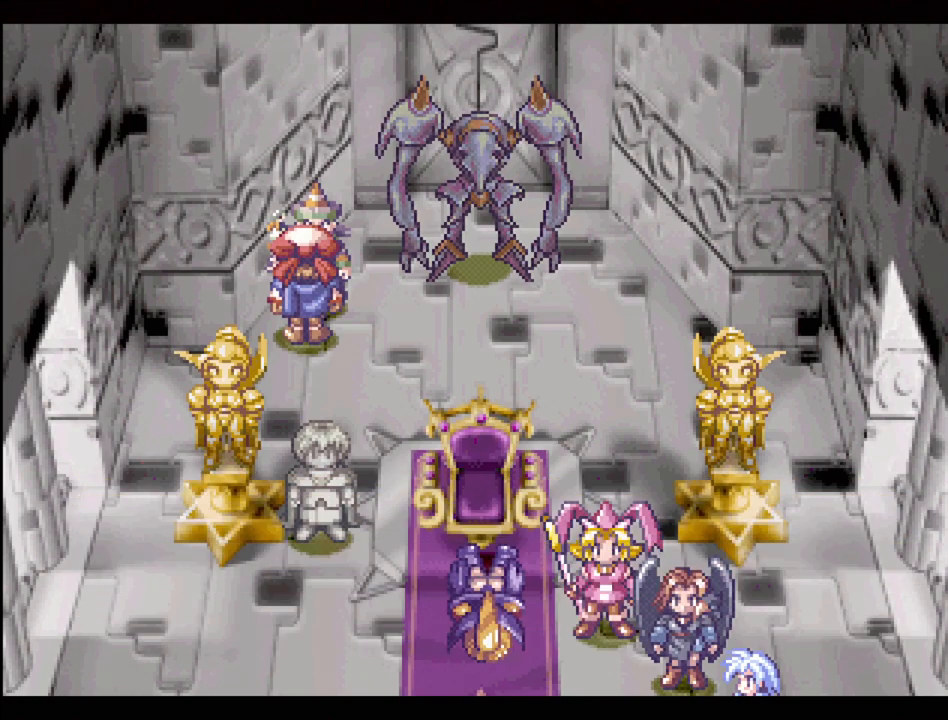
{"buttons": ["DPAD_DOWN"], "events": [[367, "DPAD_DOWN", "down"]]}
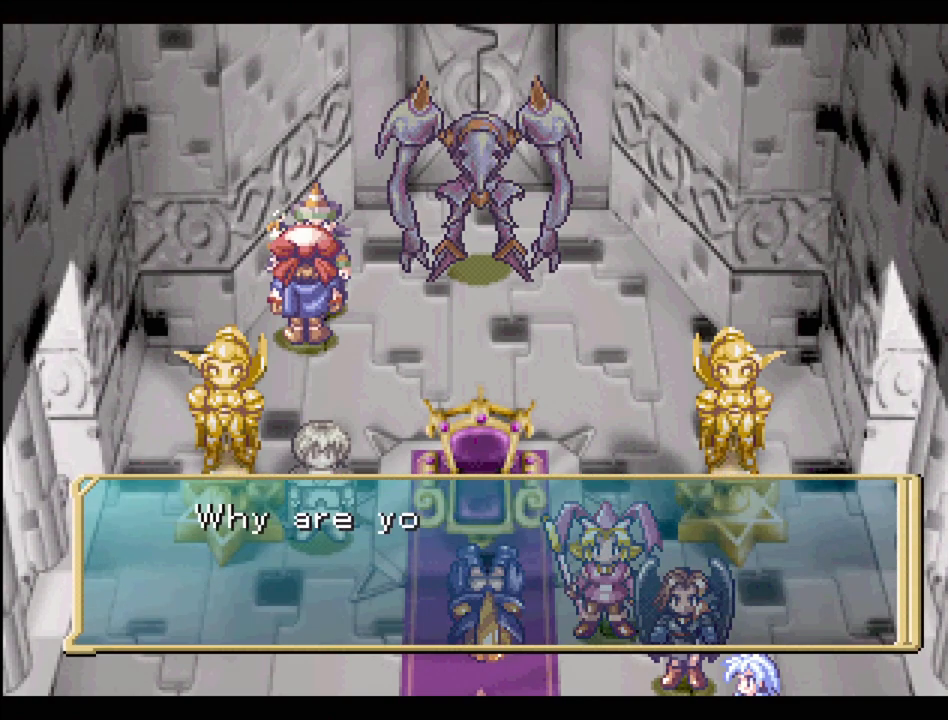
{"buttons": [], "events": [[67, "DPAD_DOWN", "up"]]}
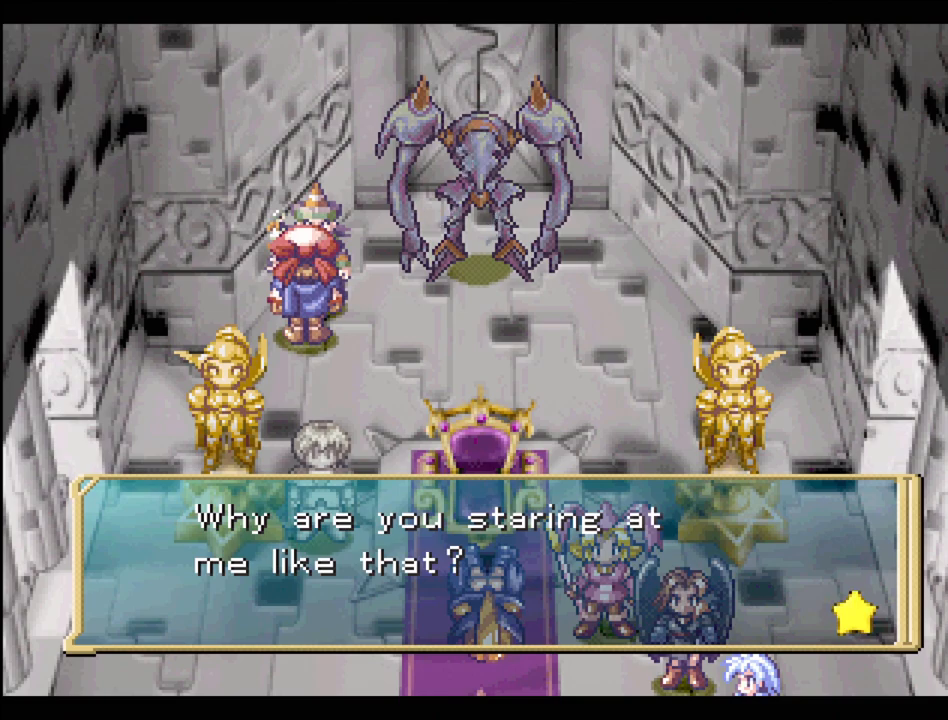
{"buttons": [], "events": []}
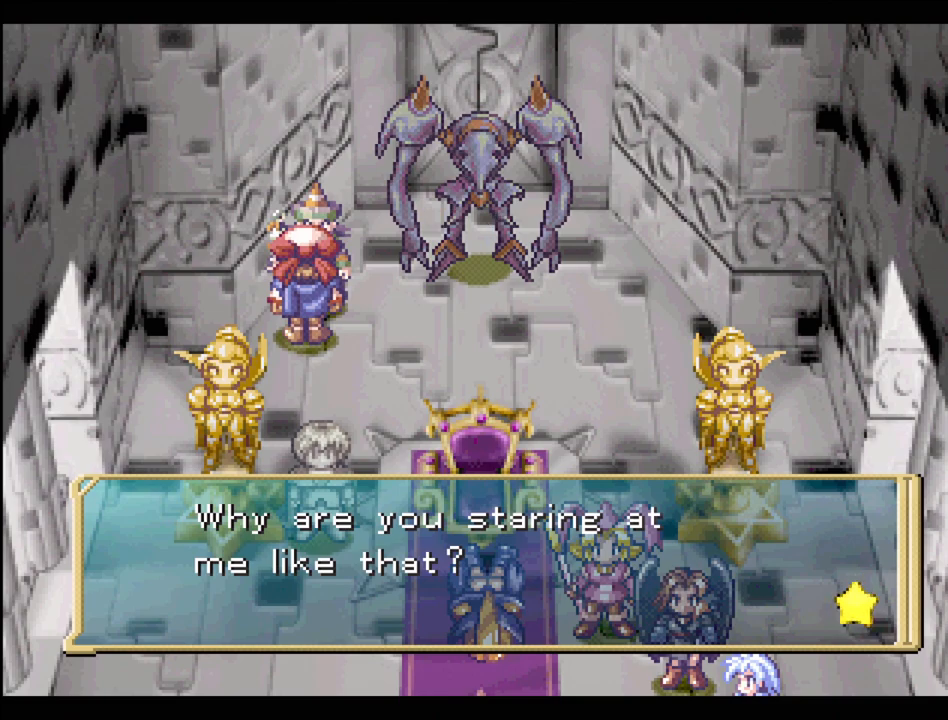
{"buttons": ["CROSS"], "events": [[483, "CROSS", "down"]]}
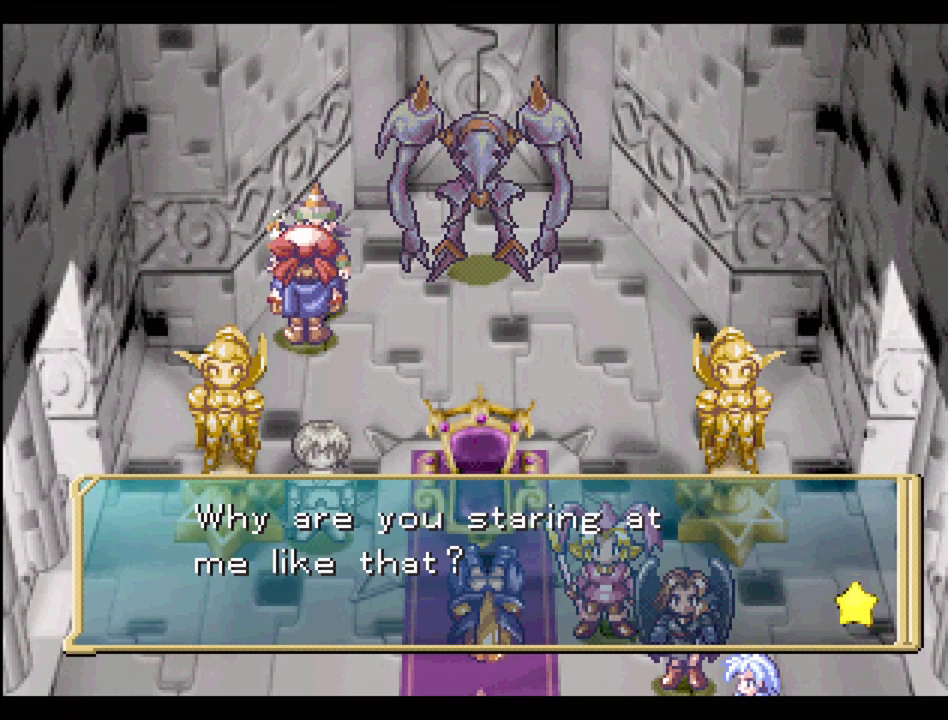
{"buttons": [], "events": [[17, "CROSS", "up"]]}
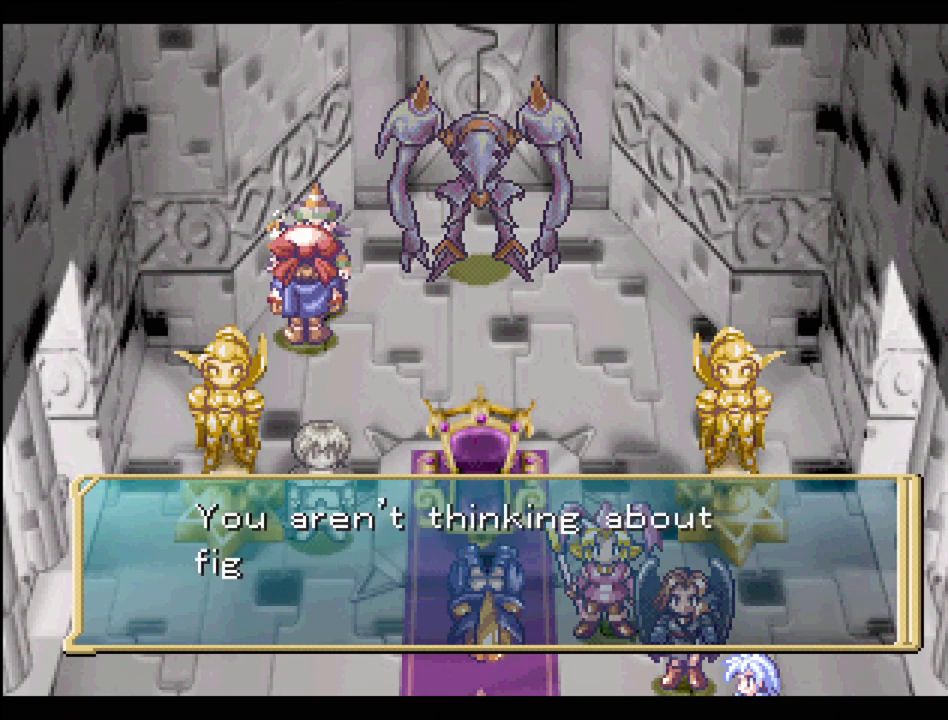
{"buttons": [], "events": []}
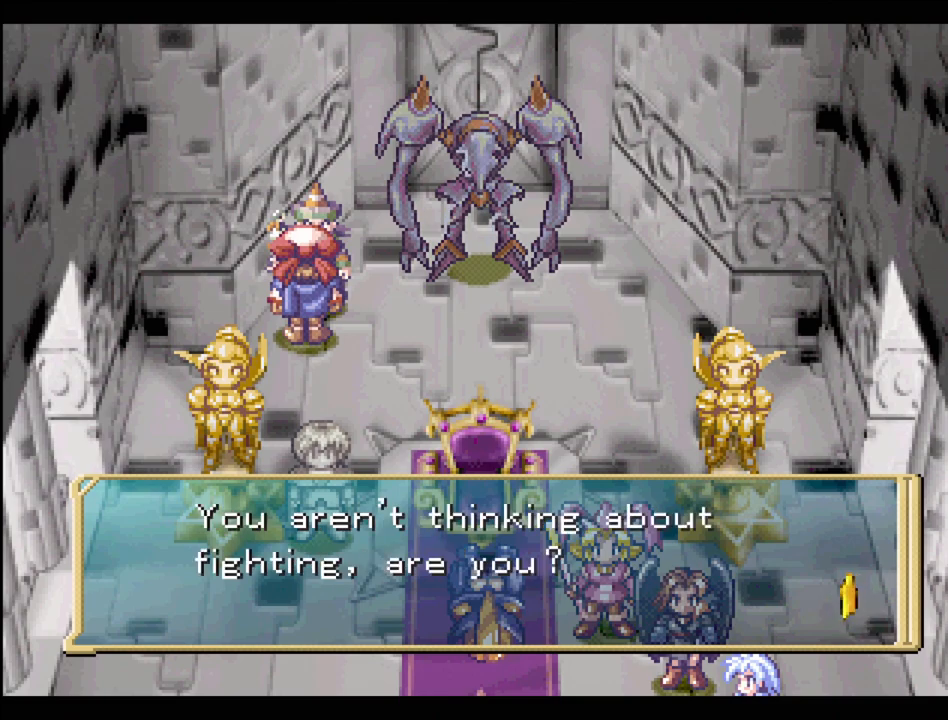
{"buttons": [], "events": []}
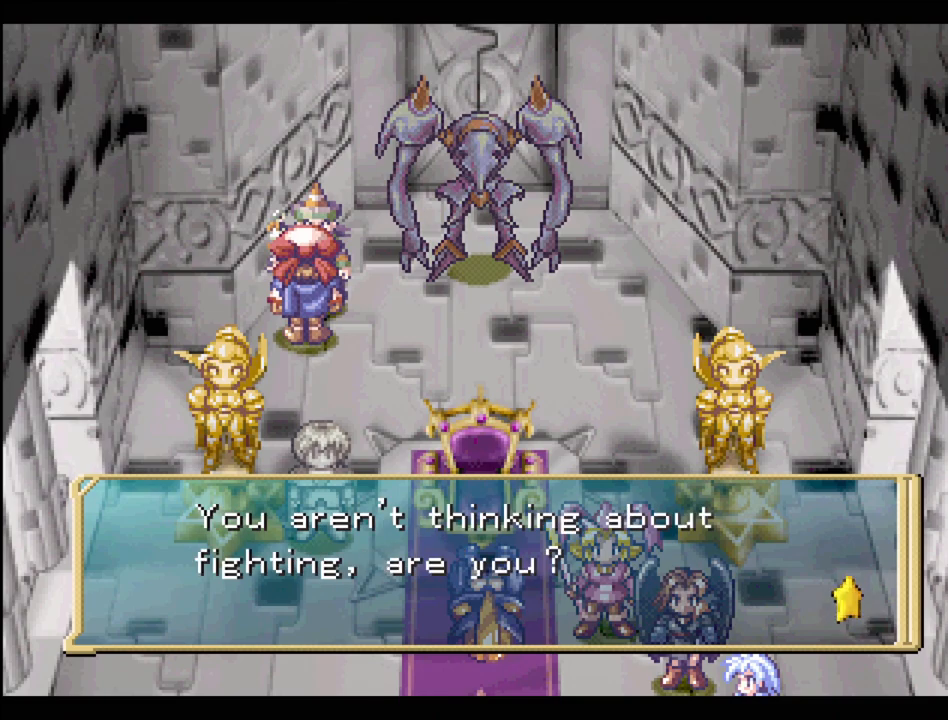
{"buttons": [], "events": [[83, "CROSS", "down"], [283, "CROSS", "up"]]}
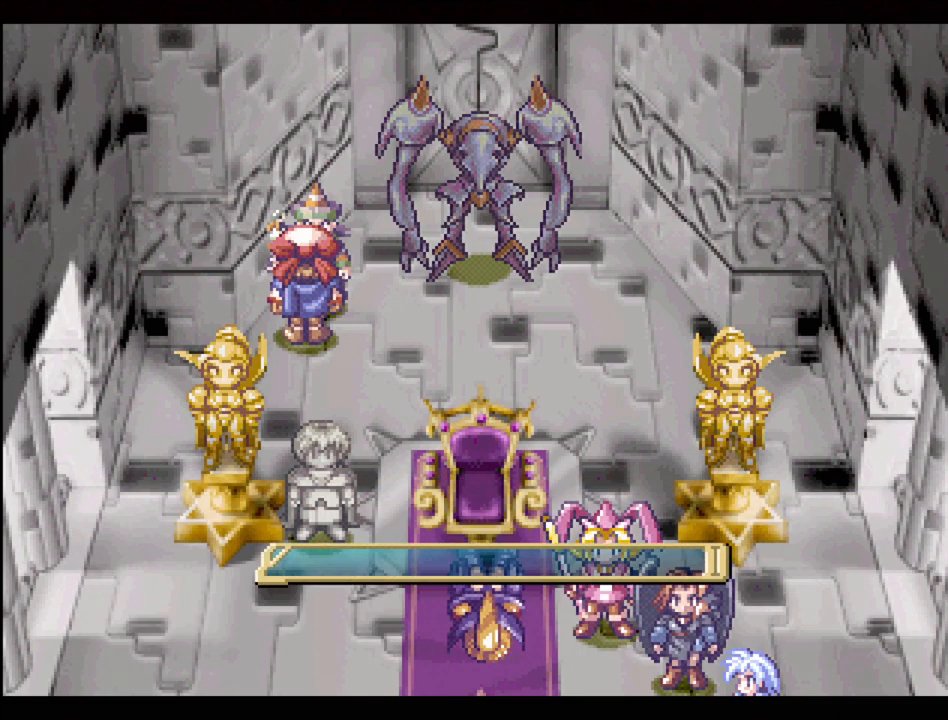
{"buttons": [], "events": []}
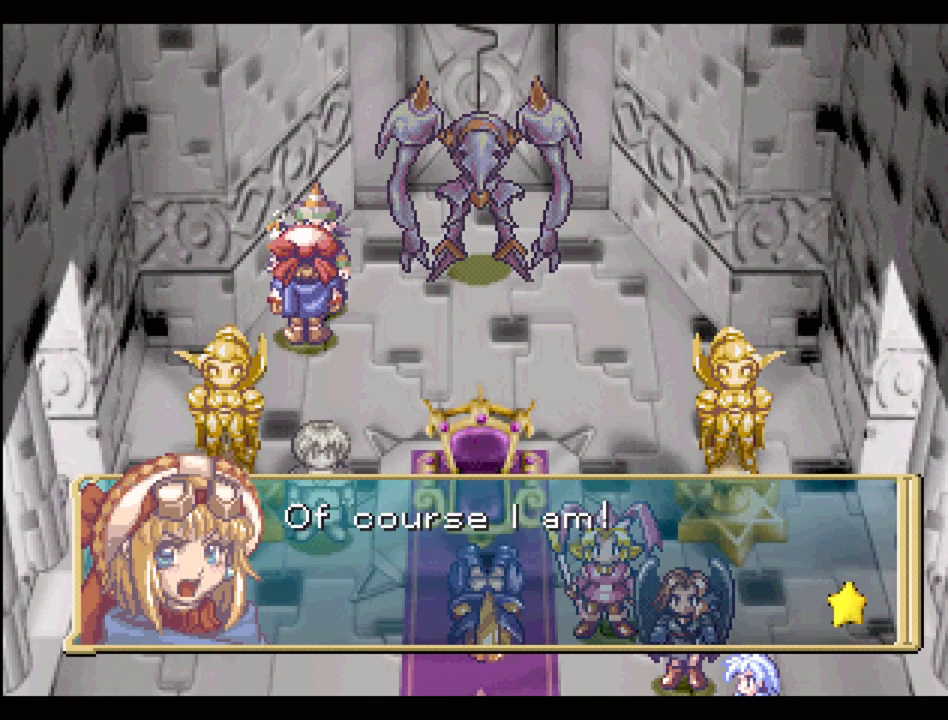
{"buttons": [], "events": []}
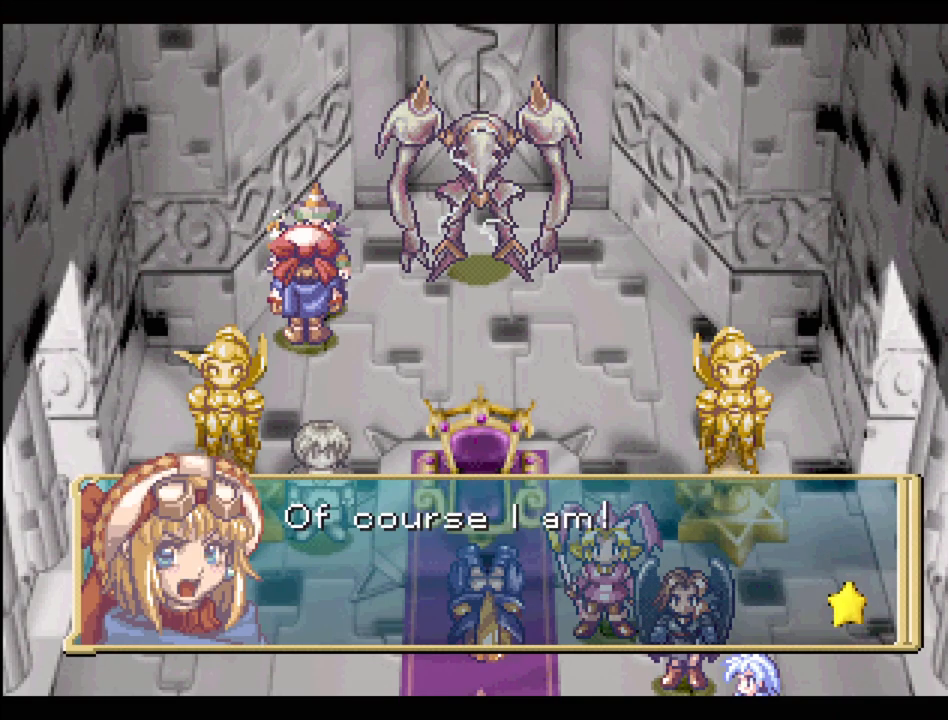
{"buttons": [], "events": [[267, "CROSS", "down"], [417, "CROSS", "up"]]}
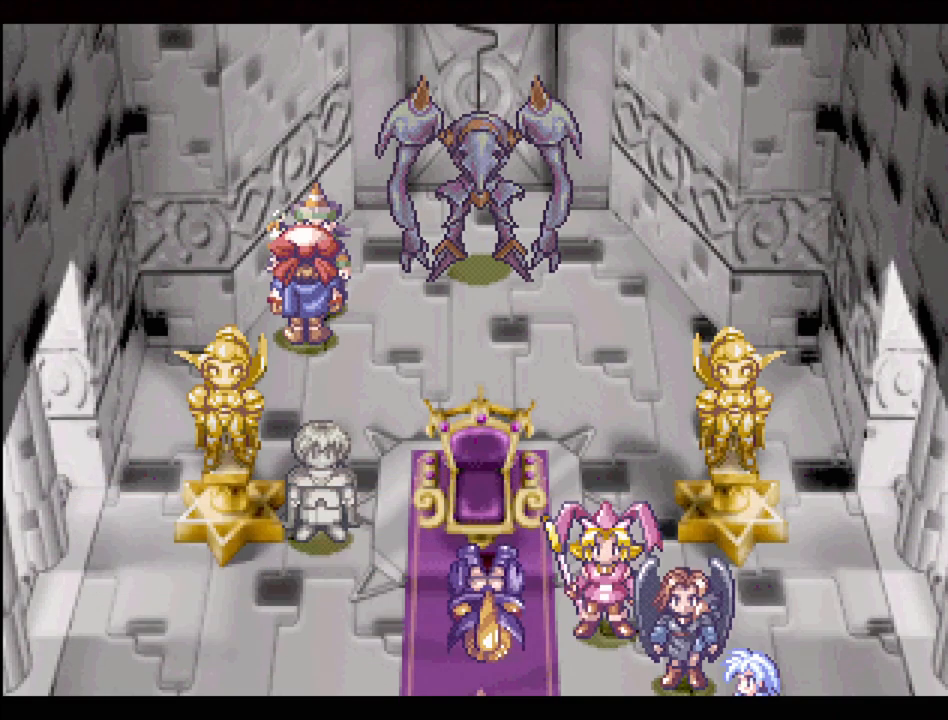
{"buttons": [], "events": []}
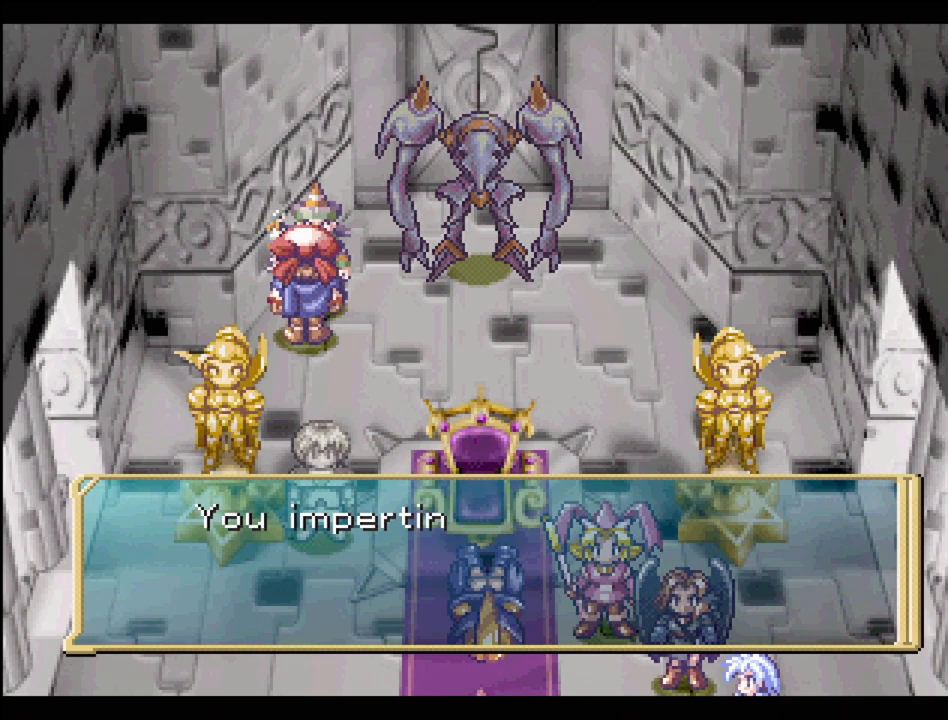
{"buttons": [], "events": []}
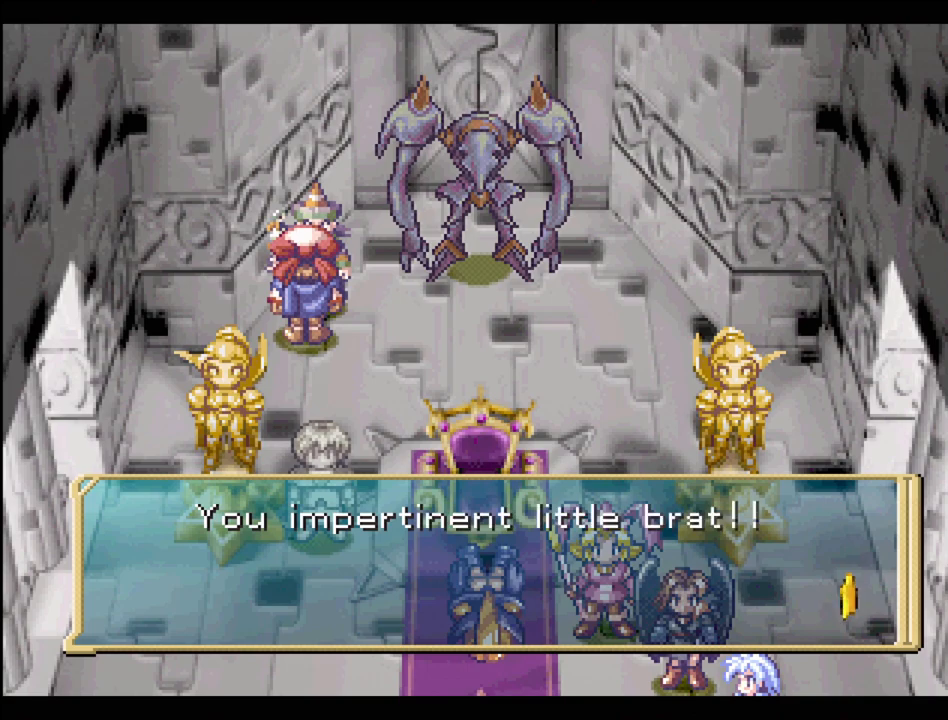
{"buttons": [], "events": []}
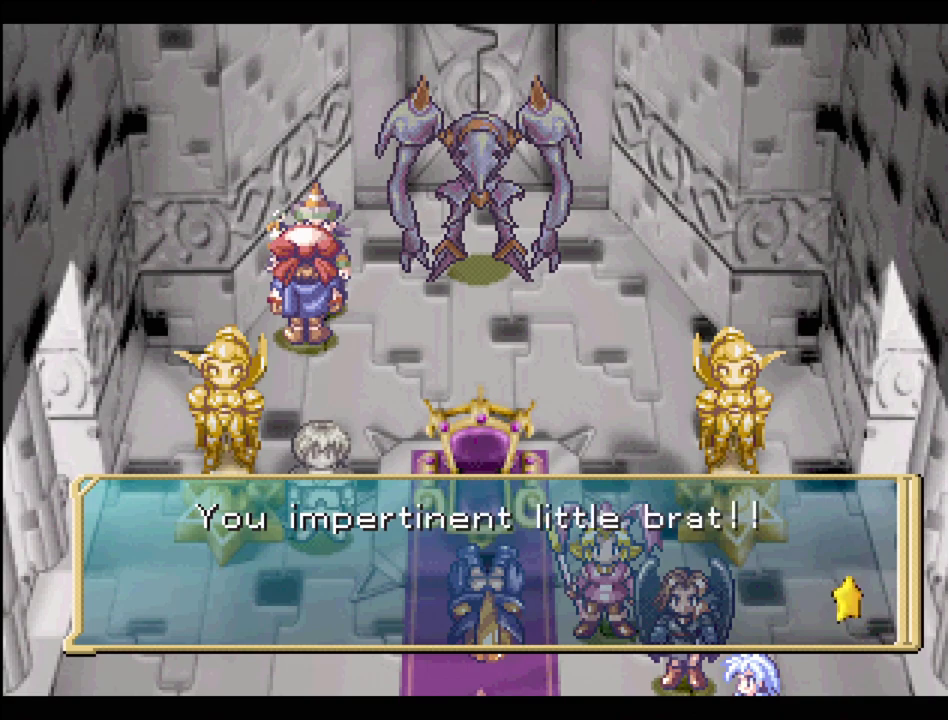
{"buttons": [], "events": [[333, "CROSS", "down"], [450, "CROSS", "up"]]}